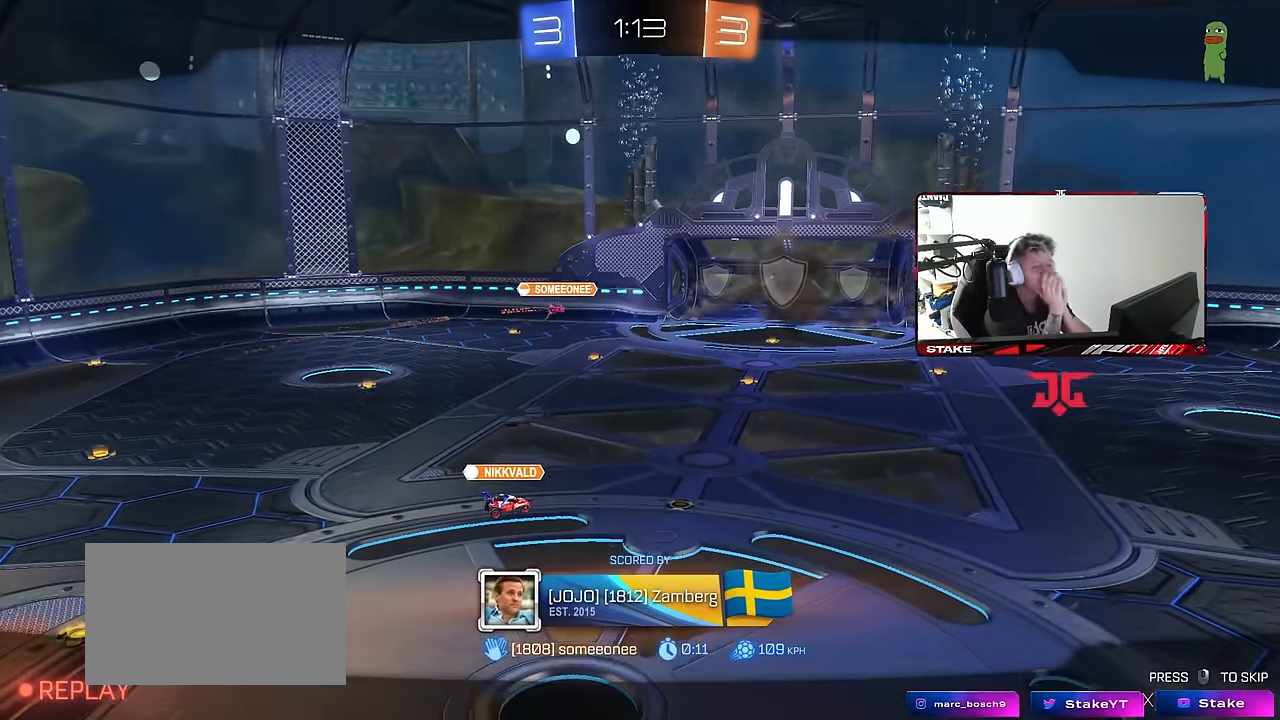
Gameplay with keyboard and mouse; each line is a JSON object with the keys and mouse buttons held at the frame after it. "events" lists presses ("down") and releases ("up") of "1", "2", "3", "4", "5", "a", "alt", "c", "caps_lock", "ctrl", "d", "e", "f", "g", "q", "r", "s", "shift", "space", "t", "tab", "v", "w", "x", "z", "mouse_left", "mouse_wheel" and "mouse_right" between this image and that frame as [ms after this image, input, new state], when the widget could be followed in between. "mouse_left", "mouse_wheel", "mouse_right" = the "left", "wheel", "right" buttons of the "mouse" list. No other keys are recorded. "wheel" means that the mouse wheel is clicked or scrolled. "mouse_move" is the direction in which the mouse moves at that frame (one of eight, or "still"), when it could be read.
{"keys": [], "mouse": ["right"], "mouse_move": "still", "events": [[467, "mouse_right", "down"]]}
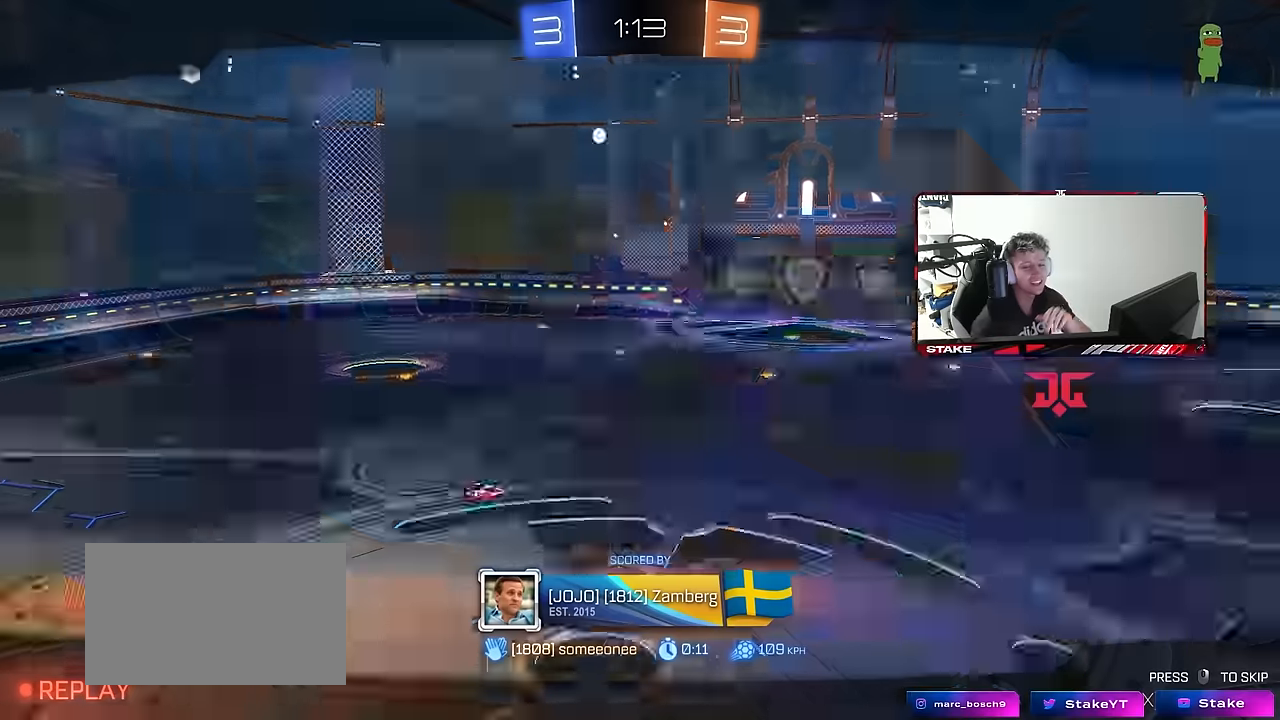
{"keys": [], "mouse": [], "mouse_move": "still", "events": [[250, "mouse_right", "up"]]}
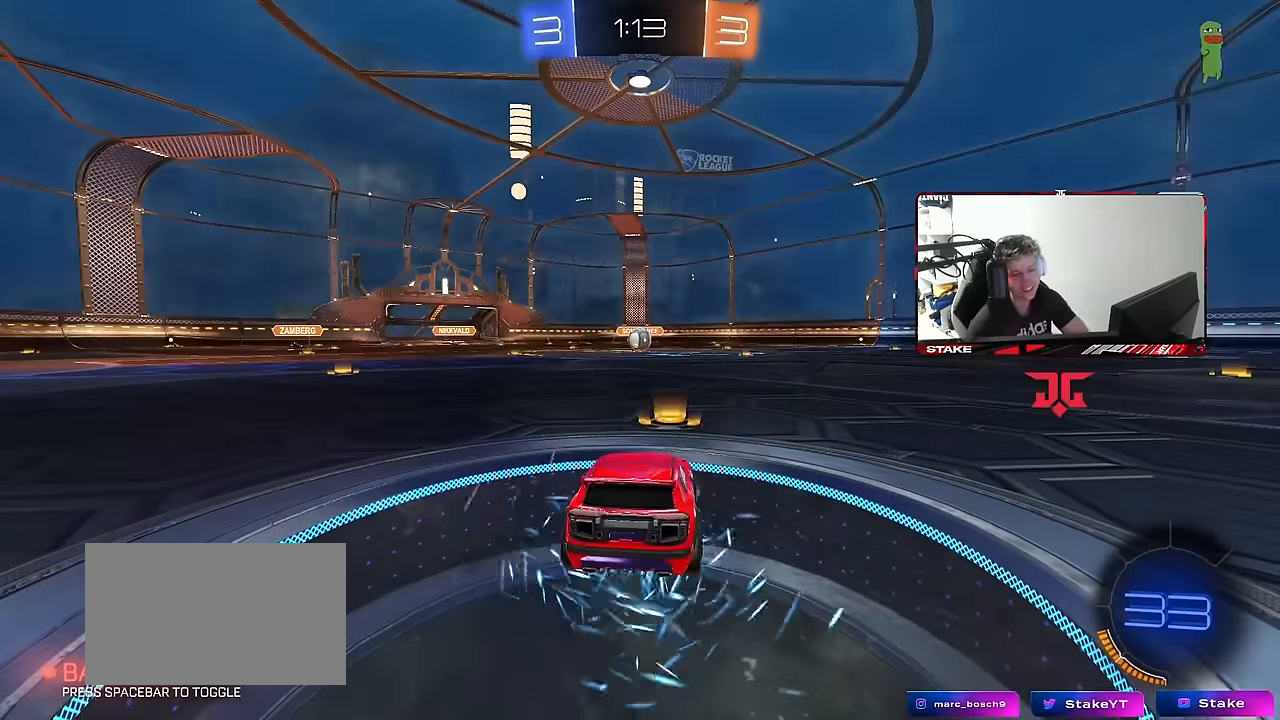
{"keys": [], "mouse": [], "mouse_move": "up", "events": []}
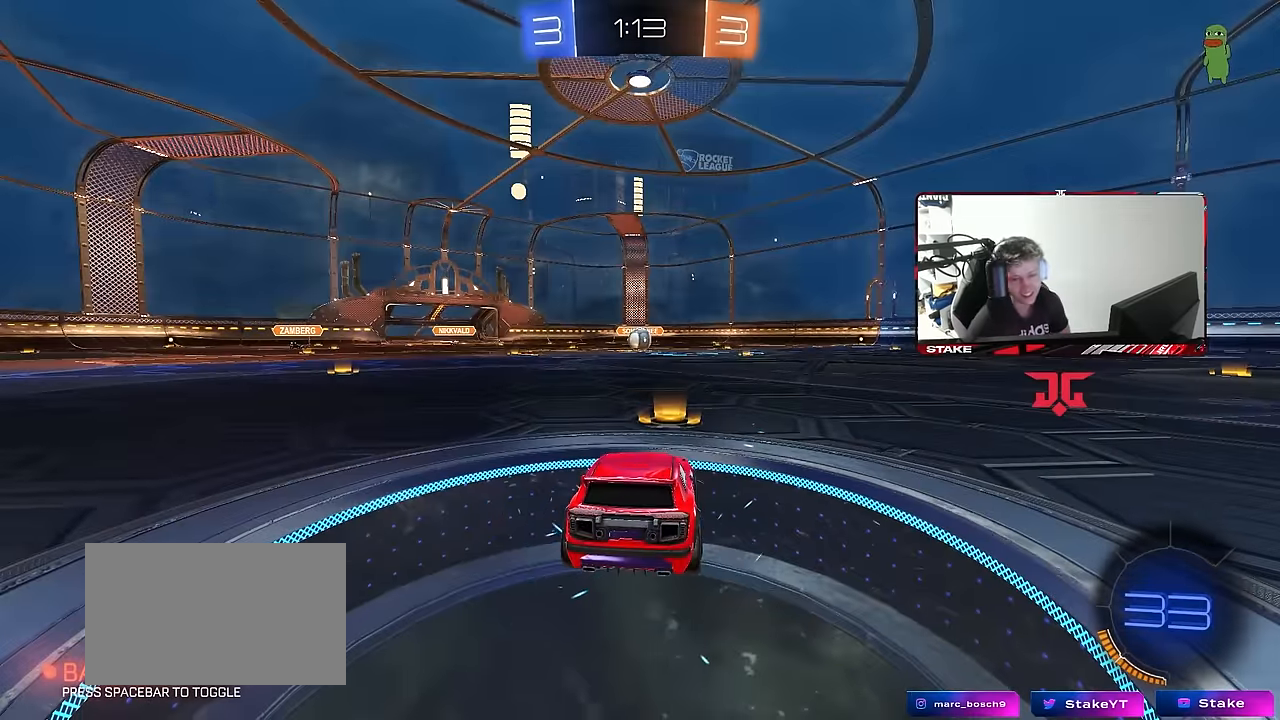
{"keys": [], "mouse": [], "mouse_move": "still", "events": []}
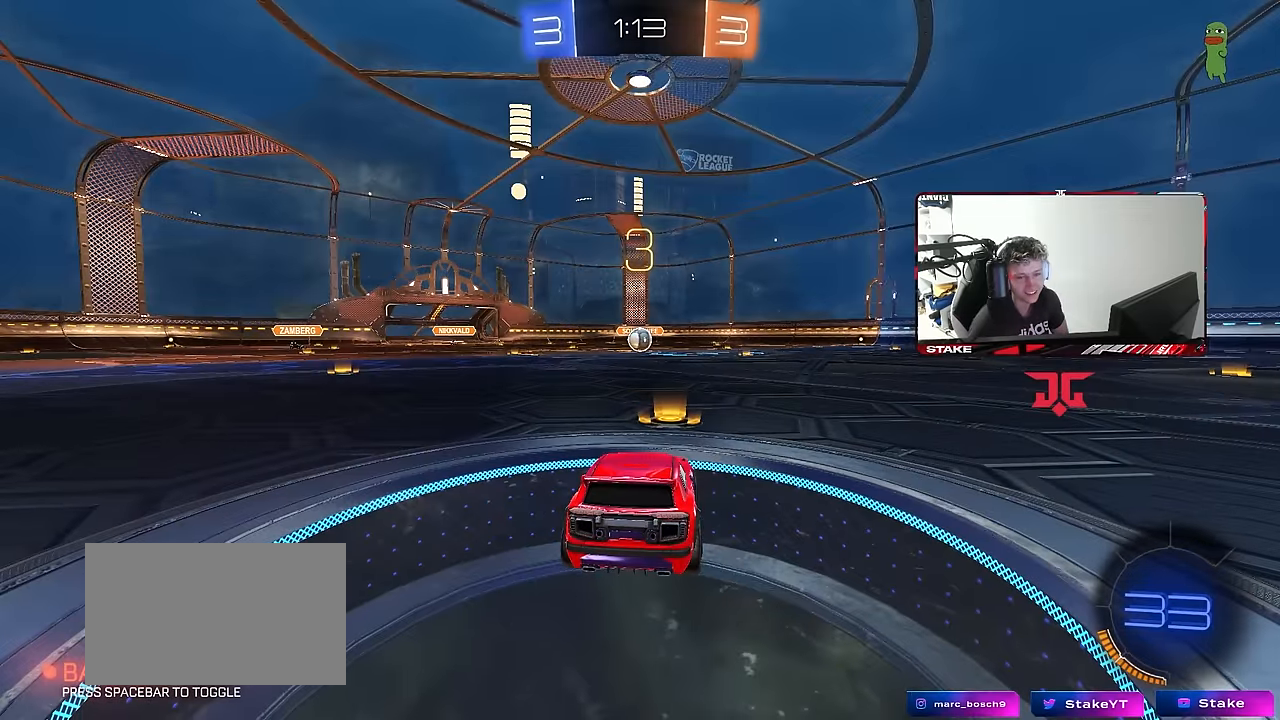
{"keys": [], "mouse": ["wheel"], "mouse_move": "down", "events": [[383, "mouse_wheel", "down"]]}
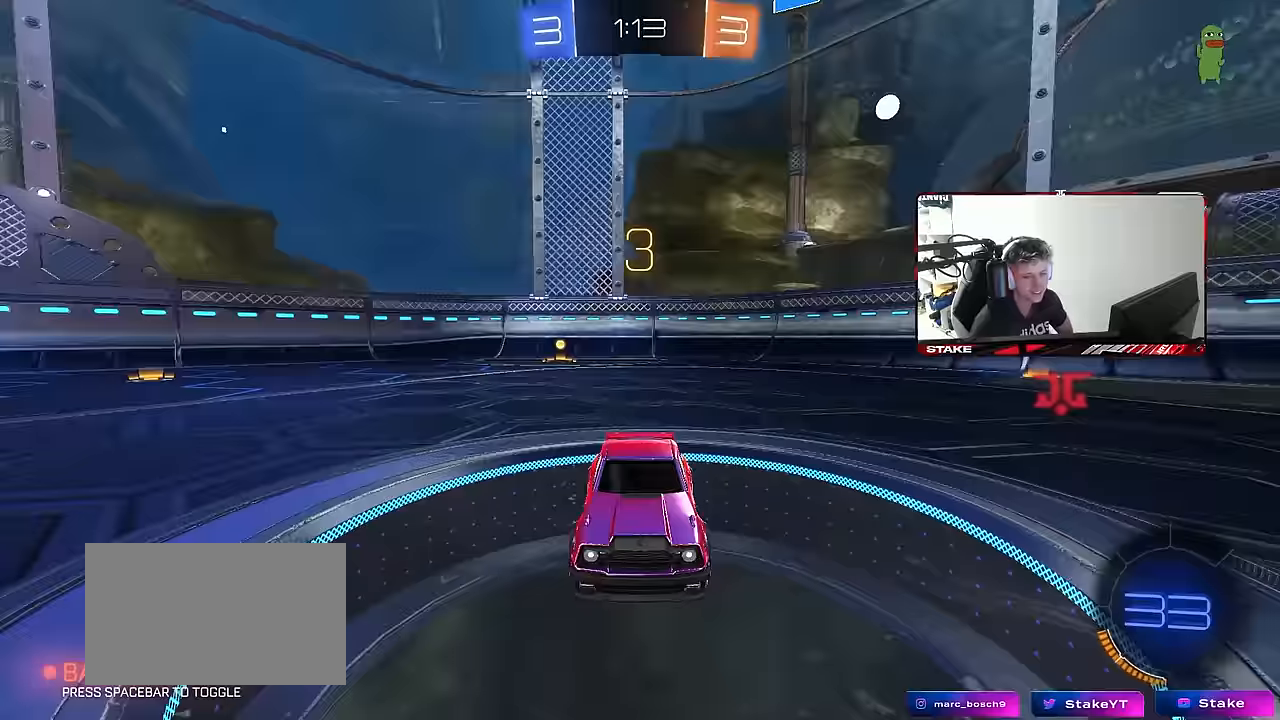
{"keys": [], "mouse": ["left"], "mouse_move": "right", "events": [[17, "mouse_wheel", "up"], [167, "mouse_left", "down"]]}
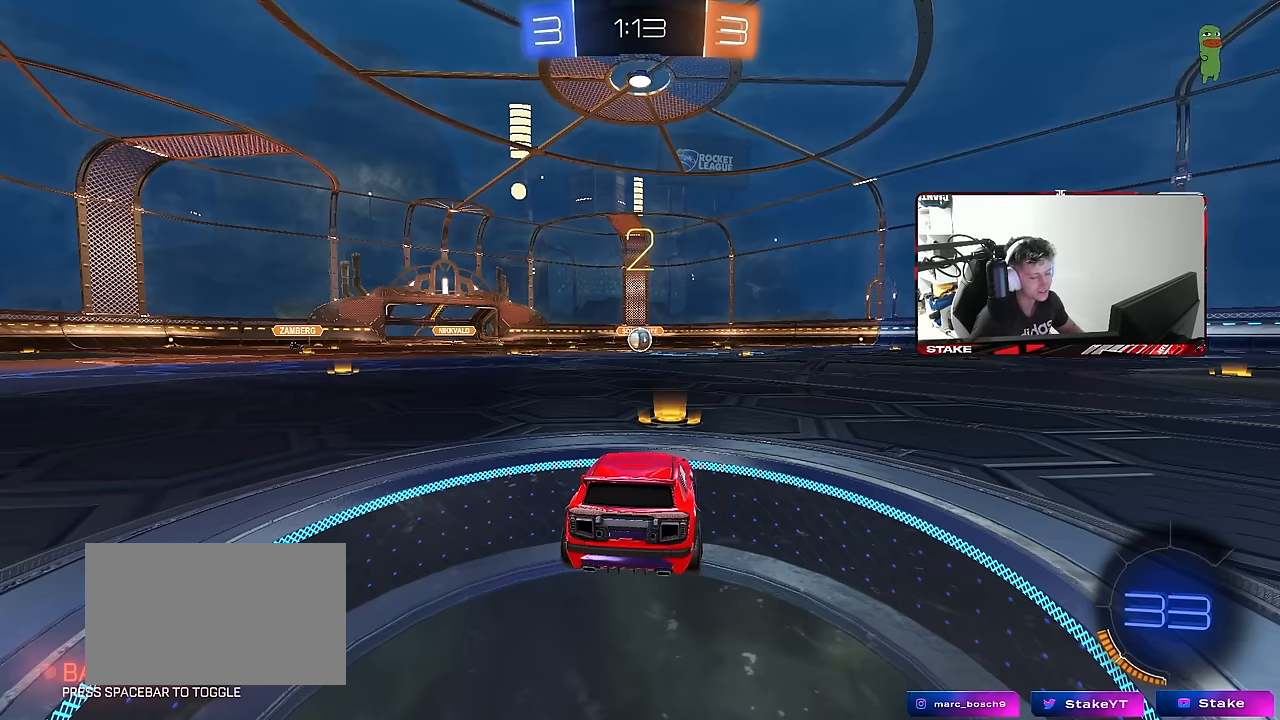
{"keys": ["tab"], "mouse": ["left"], "mouse_move": "left", "events": [[83, "space", "down"], [183, "space", "up"], [233, "tab", "down"], [283, "space", "down"], [417, "space", "up"]]}
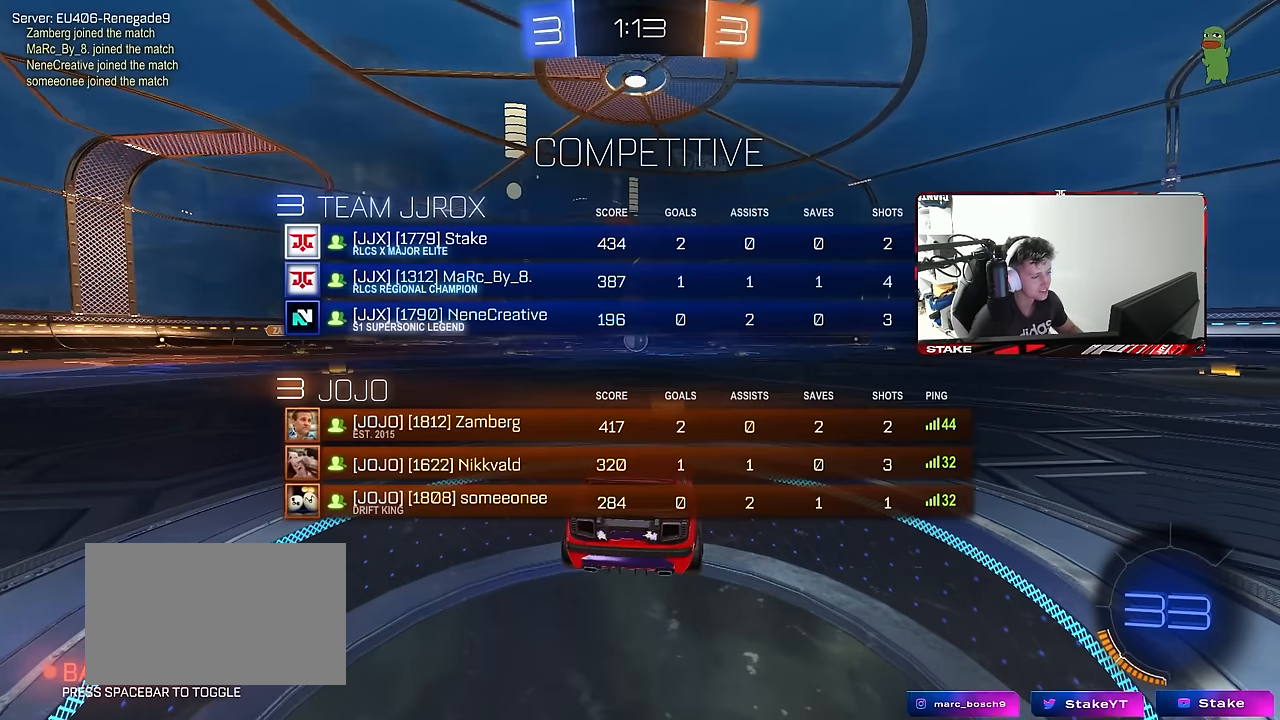
{"keys": ["tab", "w"], "mouse": ["left"], "mouse_move": "left", "events": [[17, "w", "down"]]}
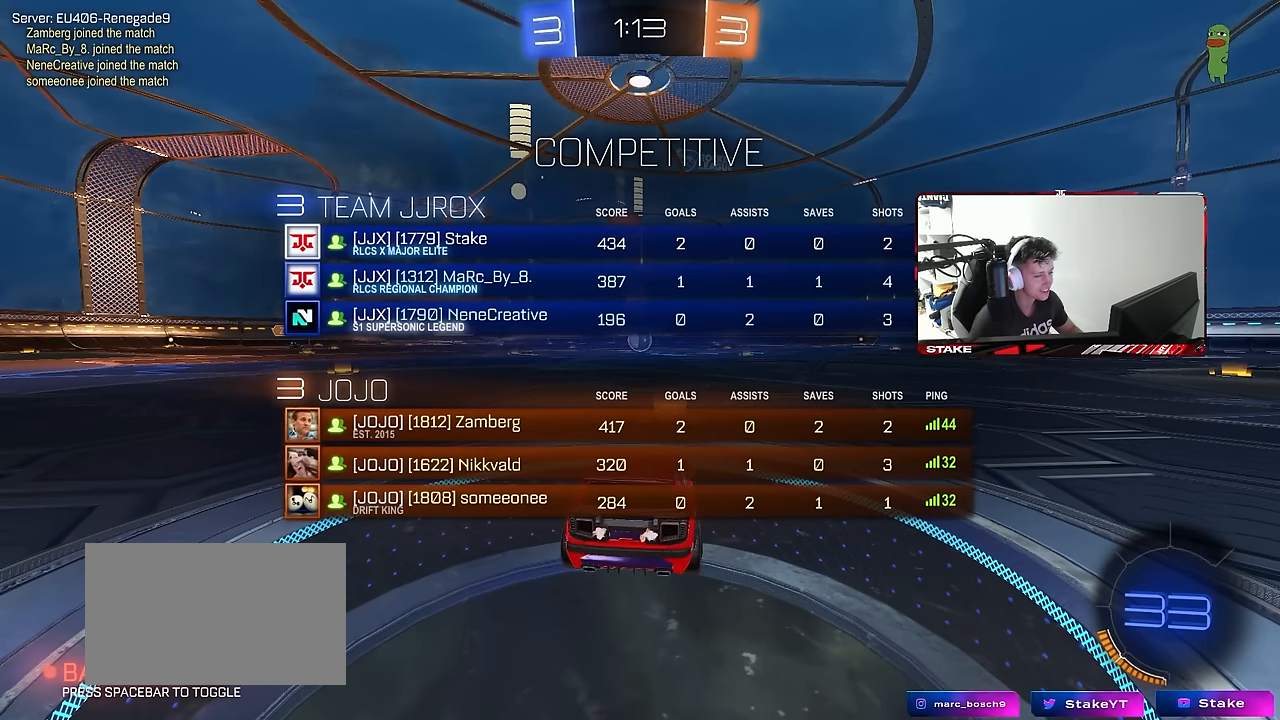
{"keys": ["w"], "mouse": ["left"], "mouse_move": "still", "events": [[33, "tab", "up"]]}
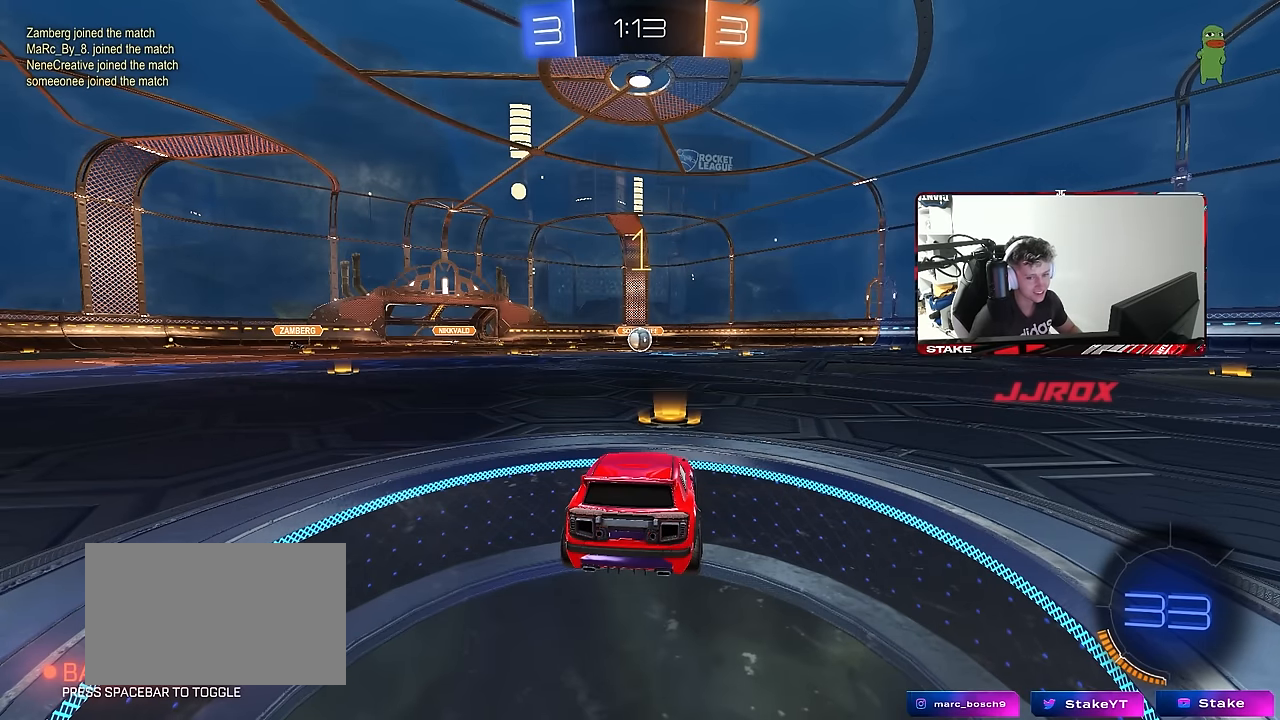
{"keys": ["a", "shift", "w"], "mouse": ["left", "right"], "mouse_move": "left", "events": [[333, "d", "down"], [367, "d", "up"], [367, "mouse_right", "down"], [417, "a", "down"], [417, "shift", "down"]]}
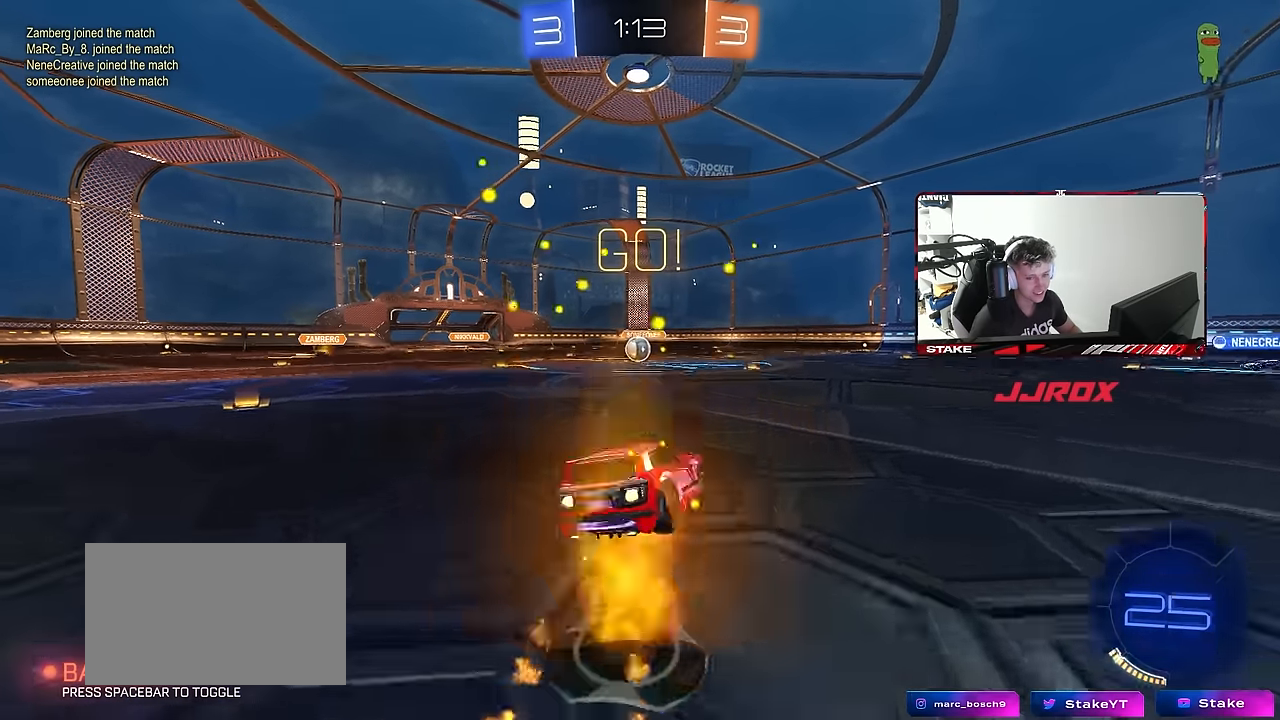
{"keys": ["a", "shift"], "mouse": ["left"], "mouse_move": "still", "events": [[17, "s", "down"], [17, "w", "up"], [117, "mouse_right", "up"], [483, "s", "up"]]}
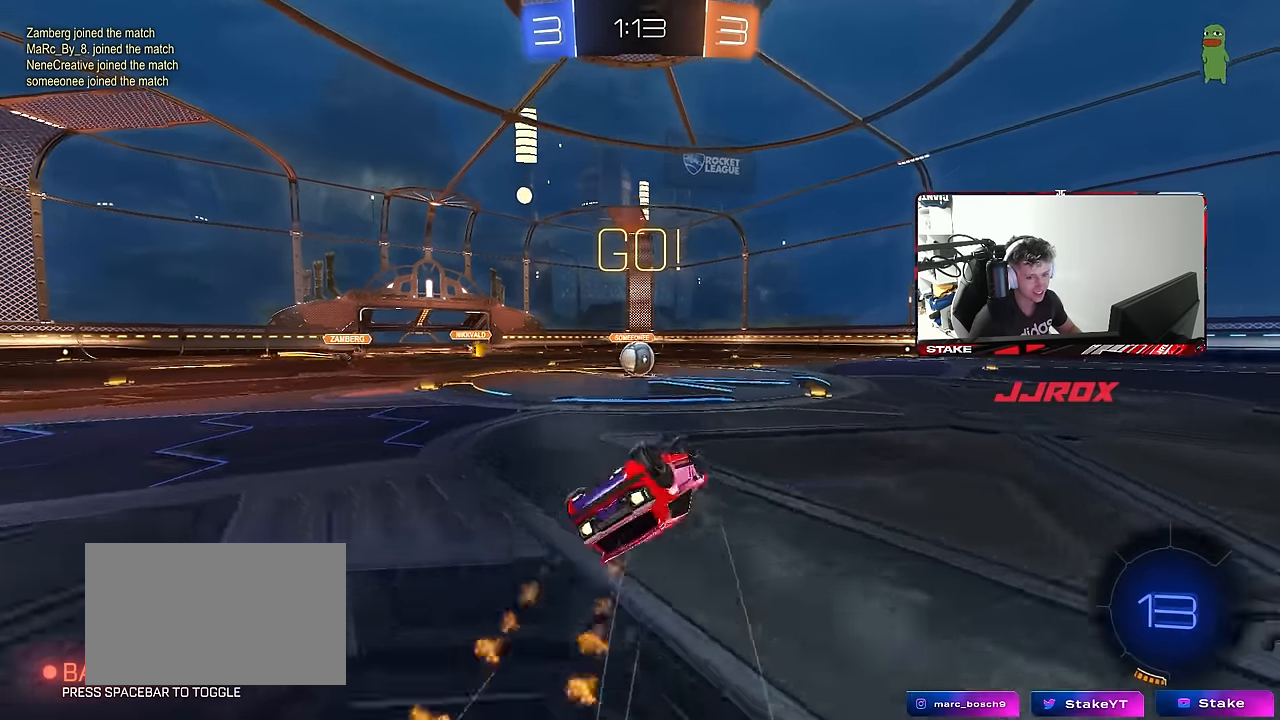
{"keys": [], "mouse": [], "mouse_move": "still", "events": [[83, "s", "down"], [267, "shift", "up"], [350, "a", "up"], [350, "mouse_left", "up"], [350, "s", "up"]]}
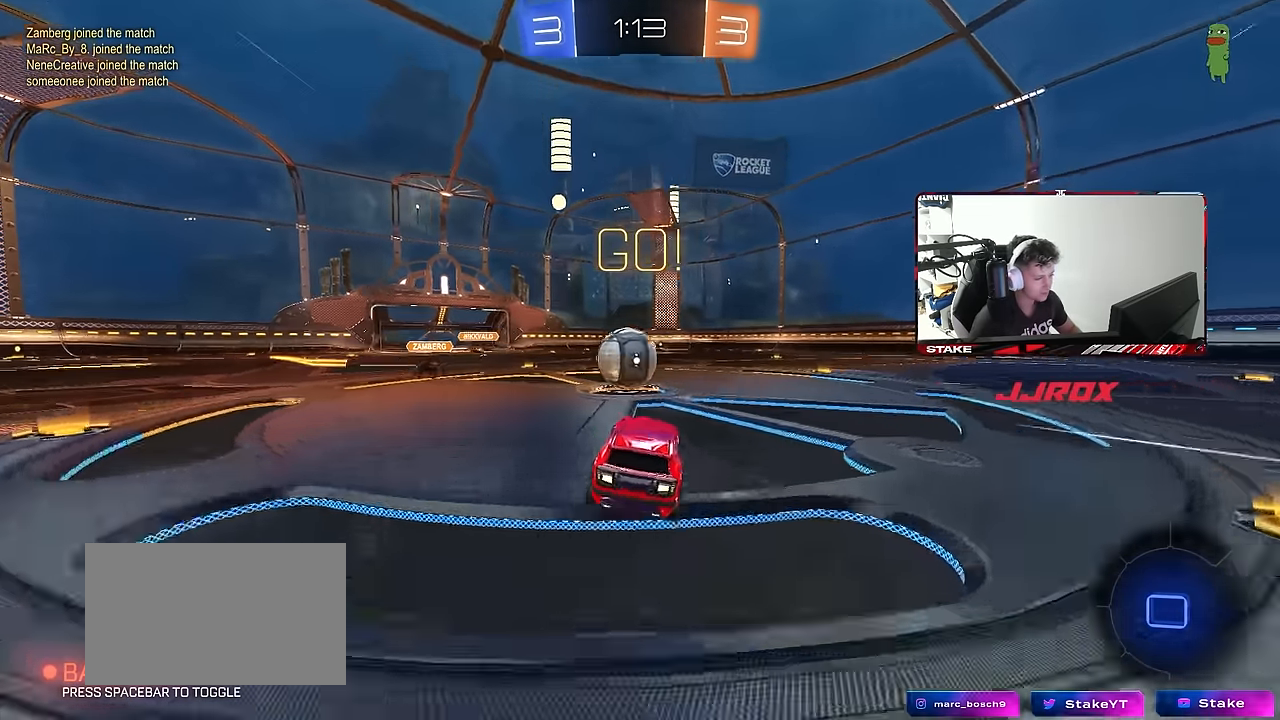
{"keys": ["d", "s", "shift"], "mouse": ["left", "right"], "mouse_move": "left", "events": [[50, "a", "down"], [50, "w", "down"], [183, "mouse_left", "down"], [183, "mouse_right", "down"], [283, "a", "up"], [283, "d", "down"], [283, "shift", "down"], [333, "mouse_right", "up"], [367, "mouse_right", "down"], [417, "w", "up"], [467, "s", "down"]]}
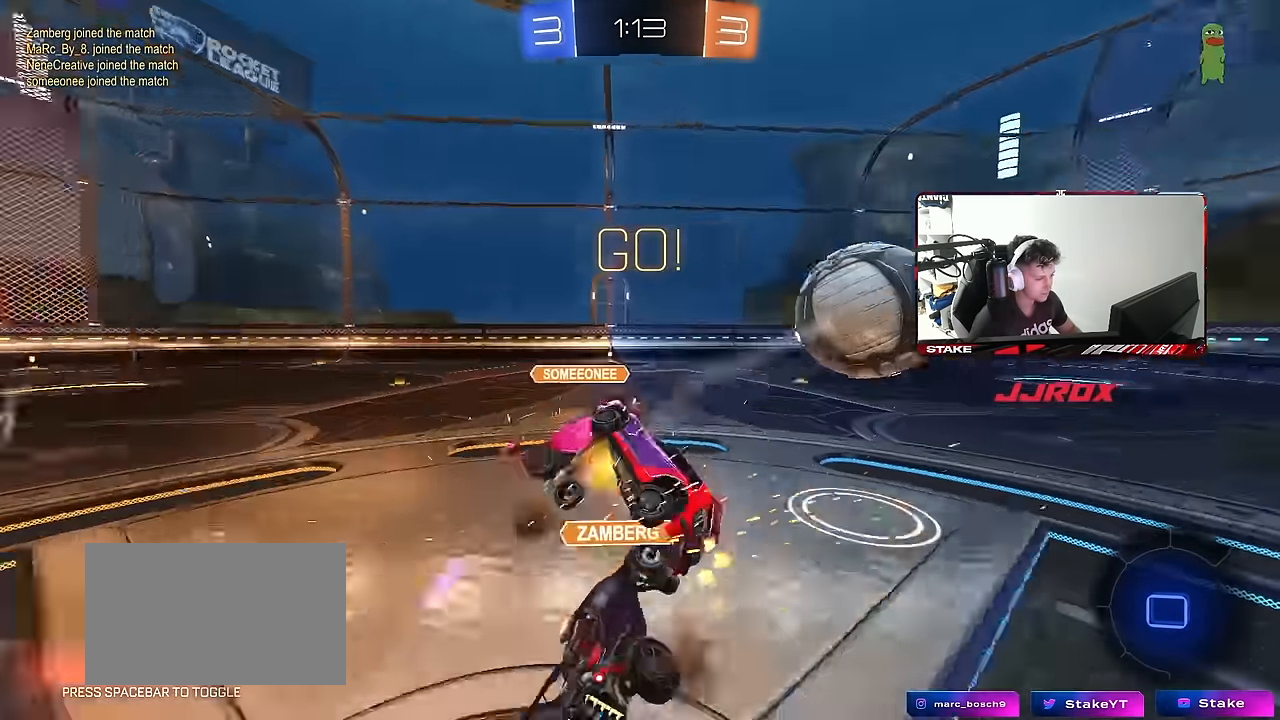
{"keys": ["d", "shift"], "mouse": [], "mouse_move": "still", "events": [[67, "mouse_left", "up"], [100, "mouse_right", "up"], [383, "s", "up"]]}
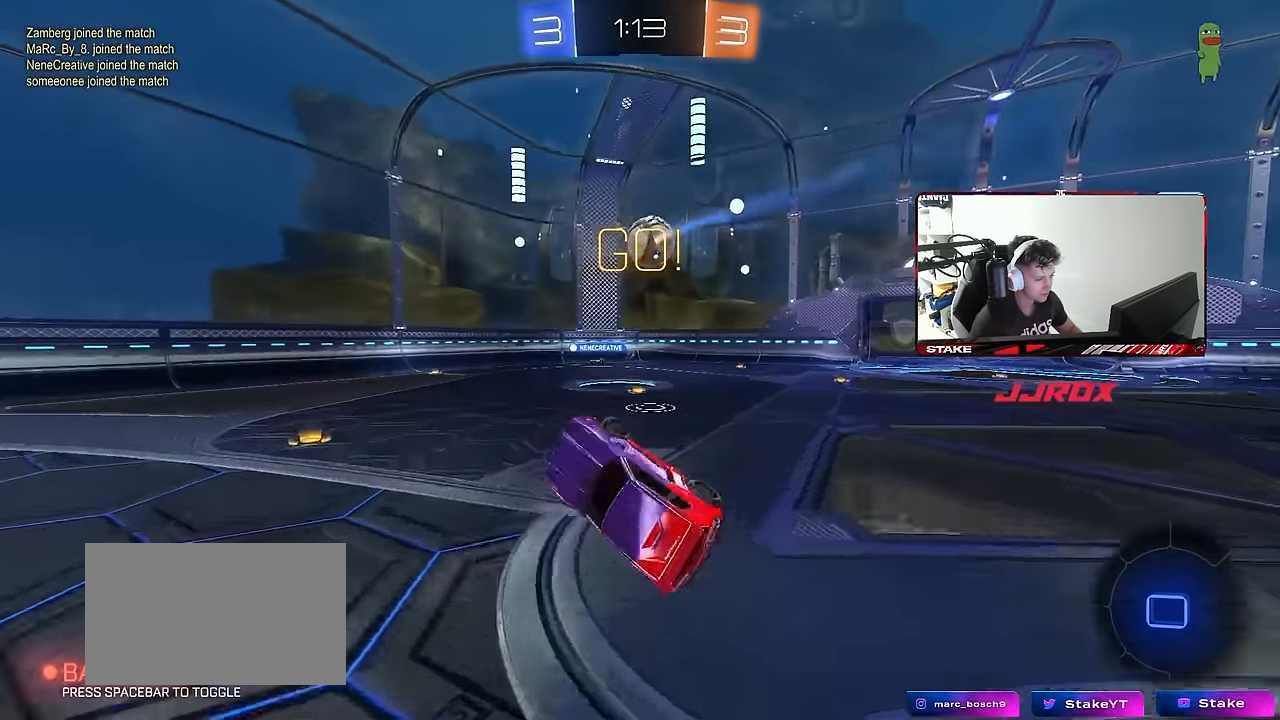
{"keys": [], "mouse": [], "mouse_move": "still", "events": [[83, "shift", "up"], [167, "d", "up"], [267, "d", "down"], [400, "d", "up"]]}
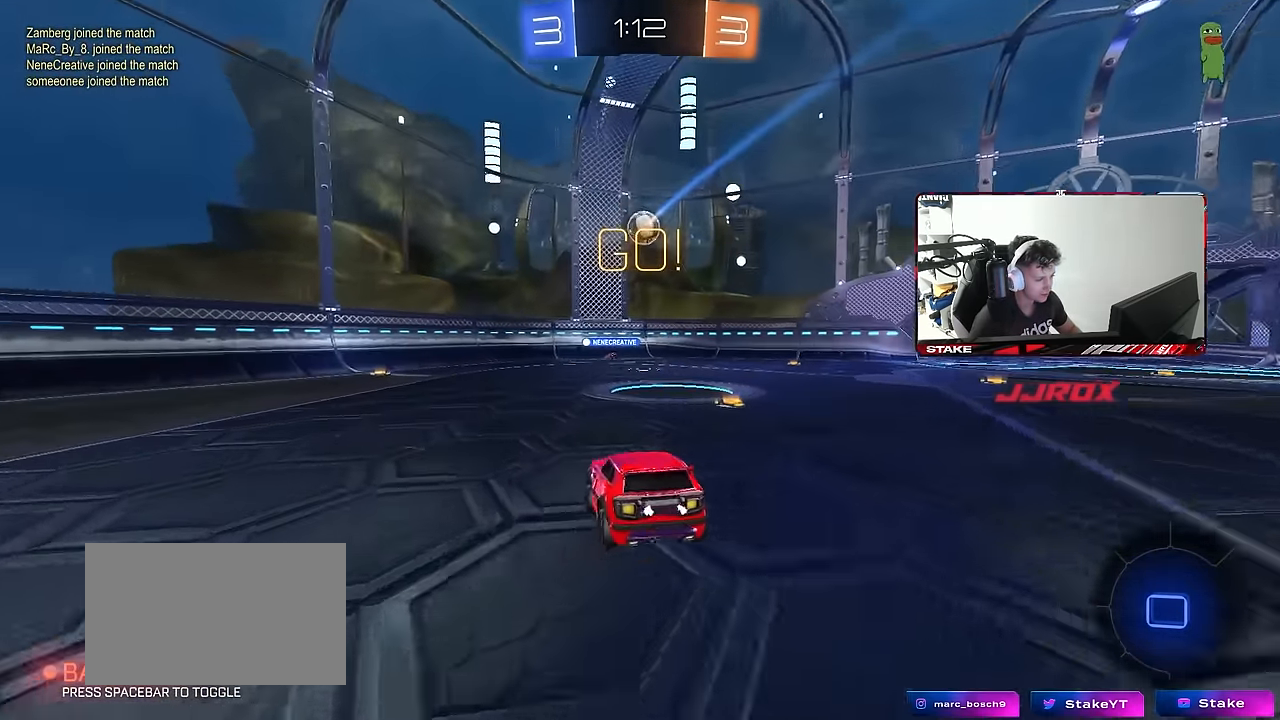
{"keys": ["w"], "mouse": [], "mouse_move": "still", "events": [[50, "d", "down"], [83, "w", "down"], [183, "d", "up"], [283, "d", "down"], [367, "d", "up"]]}
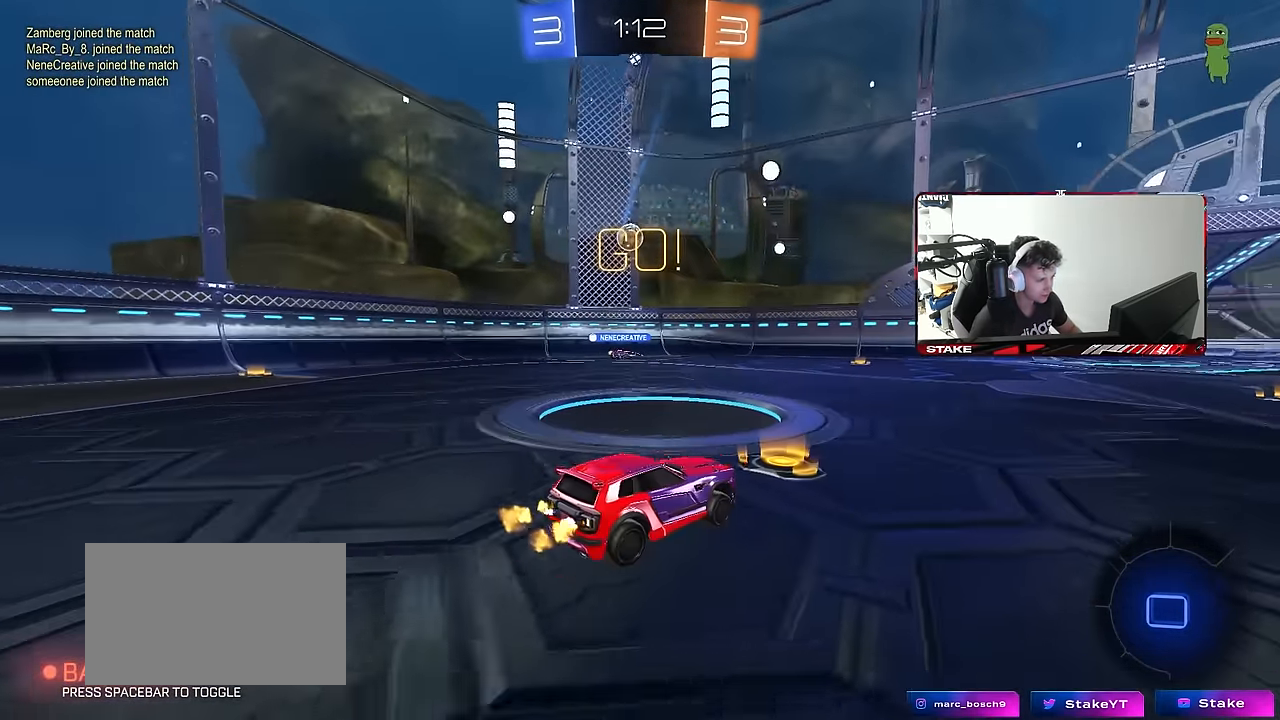
{"keys": ["d", "s"], "mouse": ["right"], "mouse_move": "still", "events": [[100, "mouse_left", "down"], [150, "a", "down"], [250, "w", "up"], [300, "mouse_right", "down"], [383, "s", "down"], [433, "d", "down"], [433, "mouse_left", "up"], [483, "a", "up"]]}
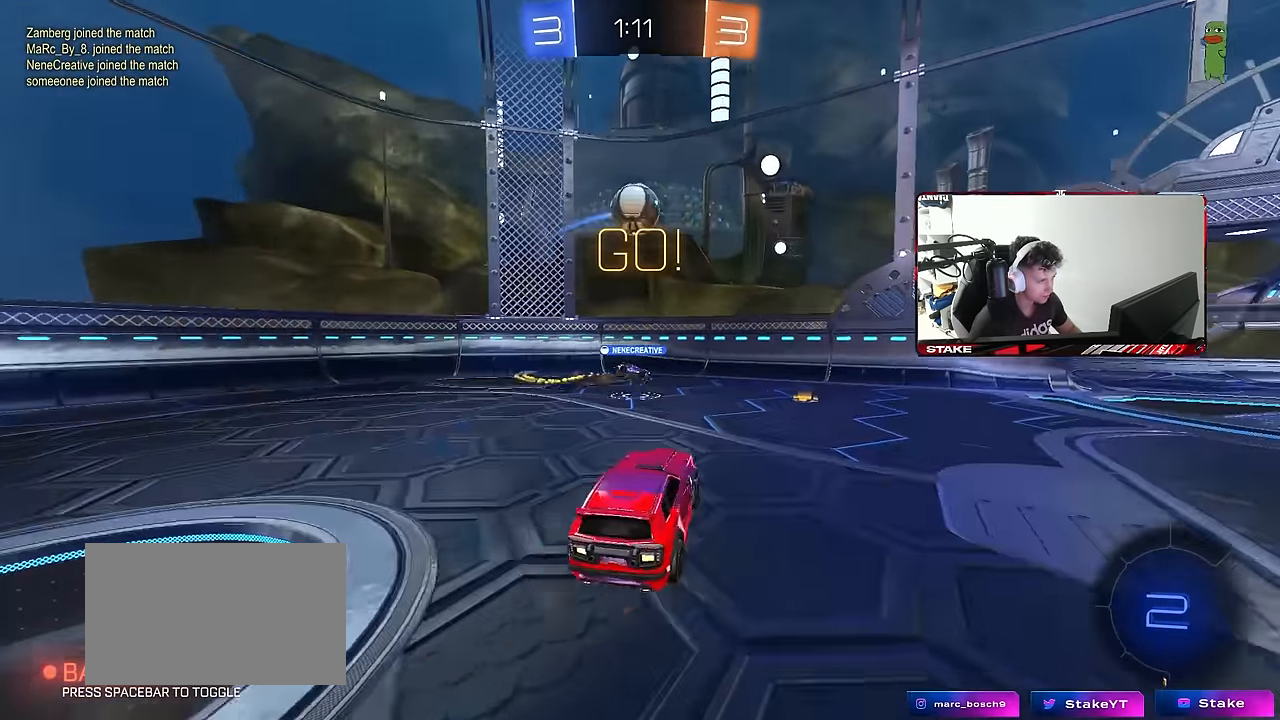
{"keys": ["a", "s", "shift"], "mouse": [], "mouse_move": "left", "events": [[33, "d", "up"], [33, "mouse_right", "up"], [33, "s", "up"], [167, "mouse_left", "down"], [217, "mouse_right", "down"], [267, "s", "down"], [350, "a", "down"], [350, "d", "down"], [400, "d", "up"], [400, "mouse_left", "up"], [400, "mouse_right", "up"], [400, "shift", "down"]]}
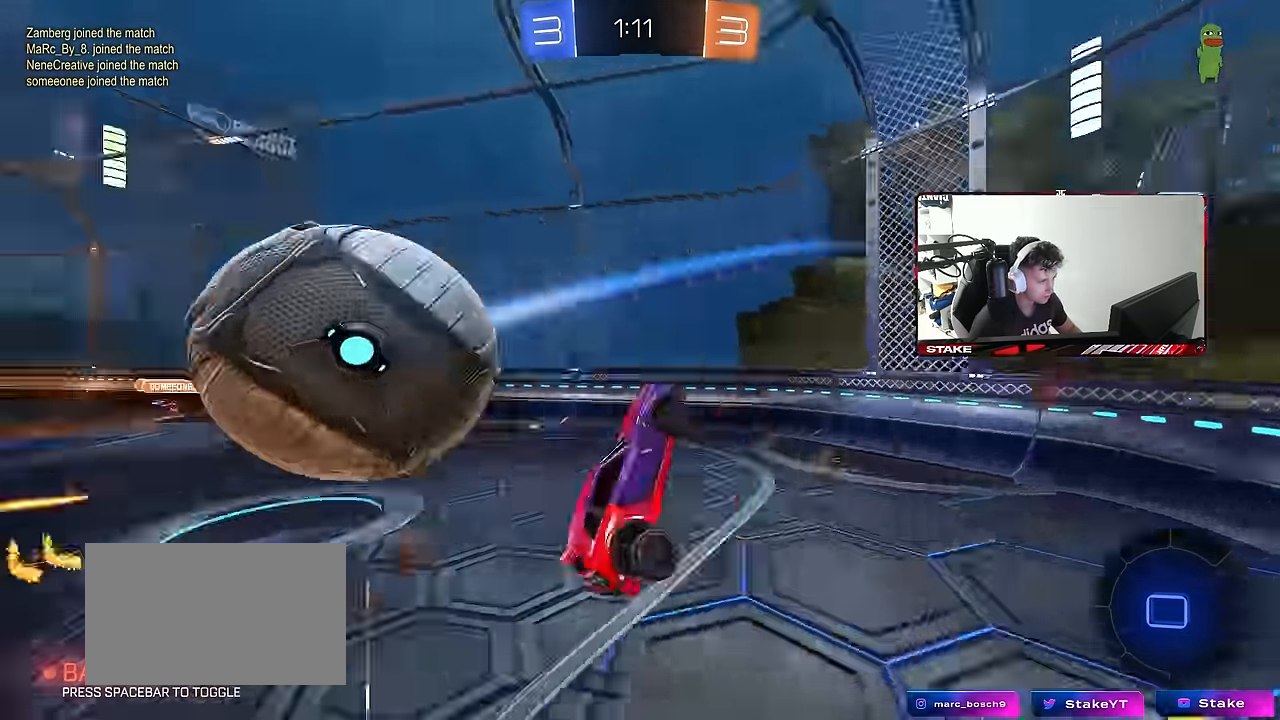
{"keys": ["d", "shift"], "mouse": [], "mouse_move": "still", "events": [[83, "shift", "up"], [183, "a", "up"], [233, "d", "down"], [416, "shift", "down"], [466, "s", "up"]]}
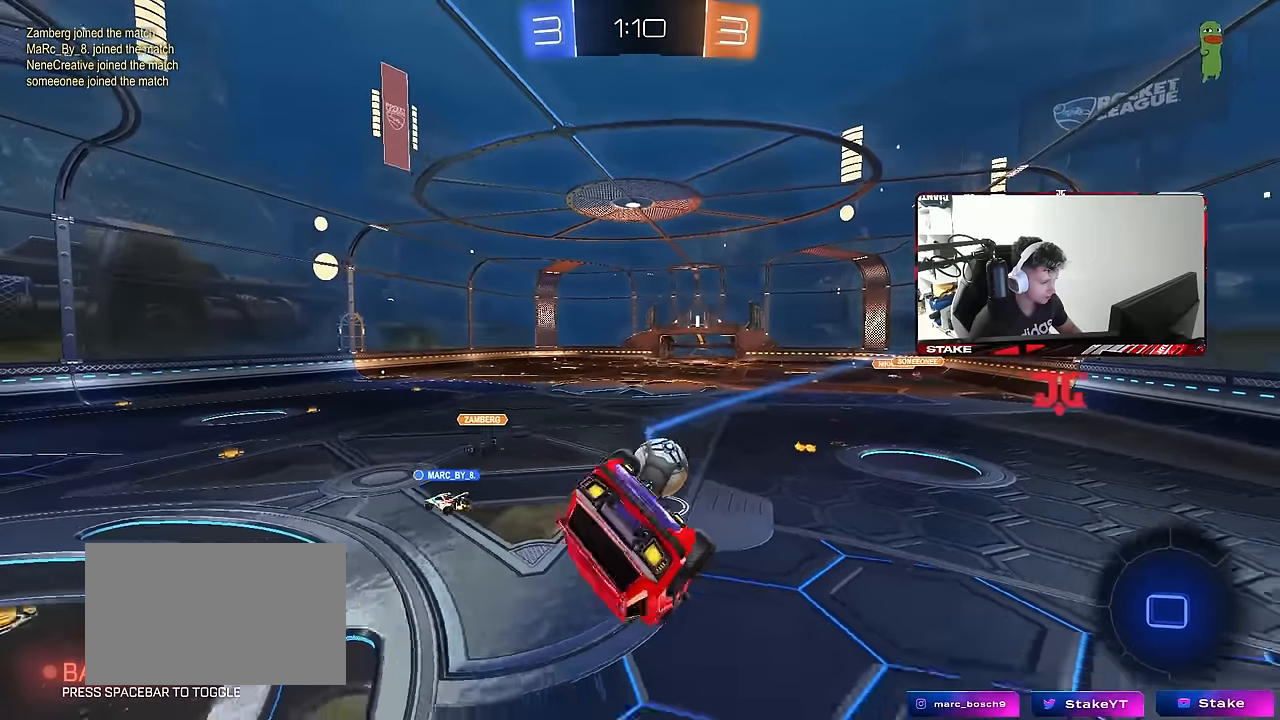
{"keys": ["d", "w"], "mouse": [], "mouse_move": "still", "events": [[100, "w", "down"], [333, "shift", "up"]]}
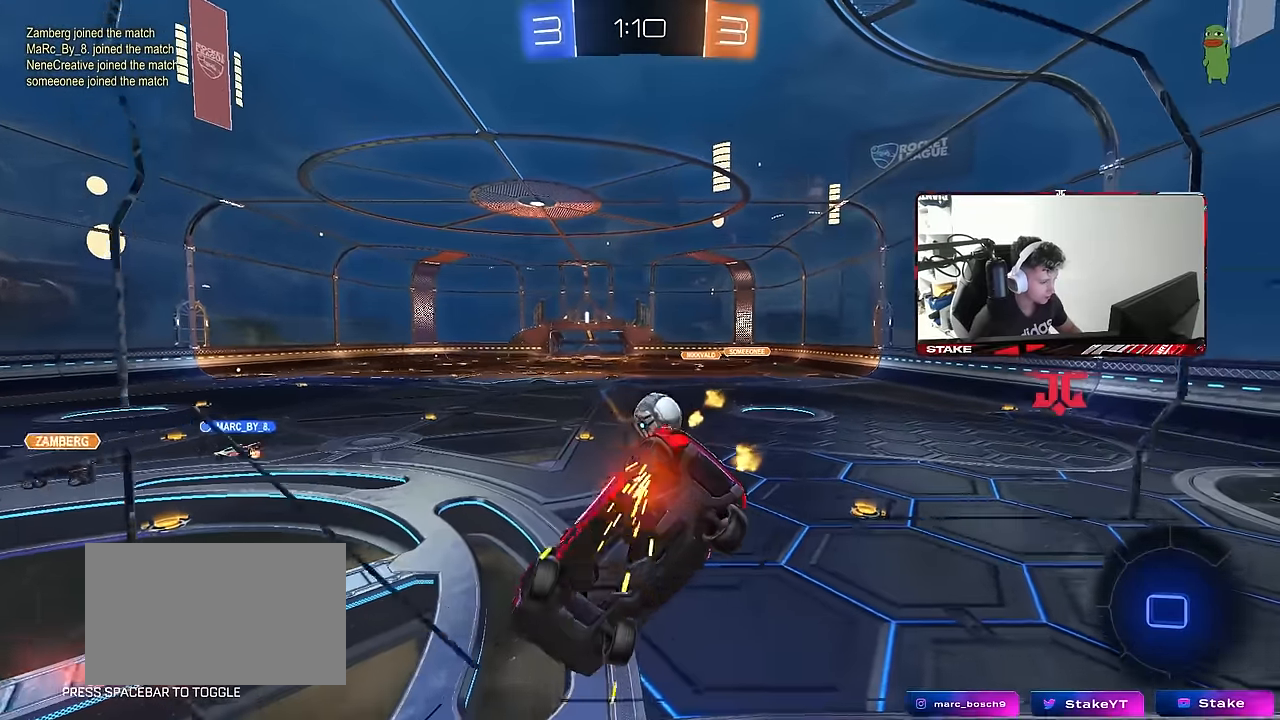
{"keys": ["d", "w"], "mouse": [], "mouse_move": "still", "events": [[316, "shift", "down"], [366, "shift", "up"]]}
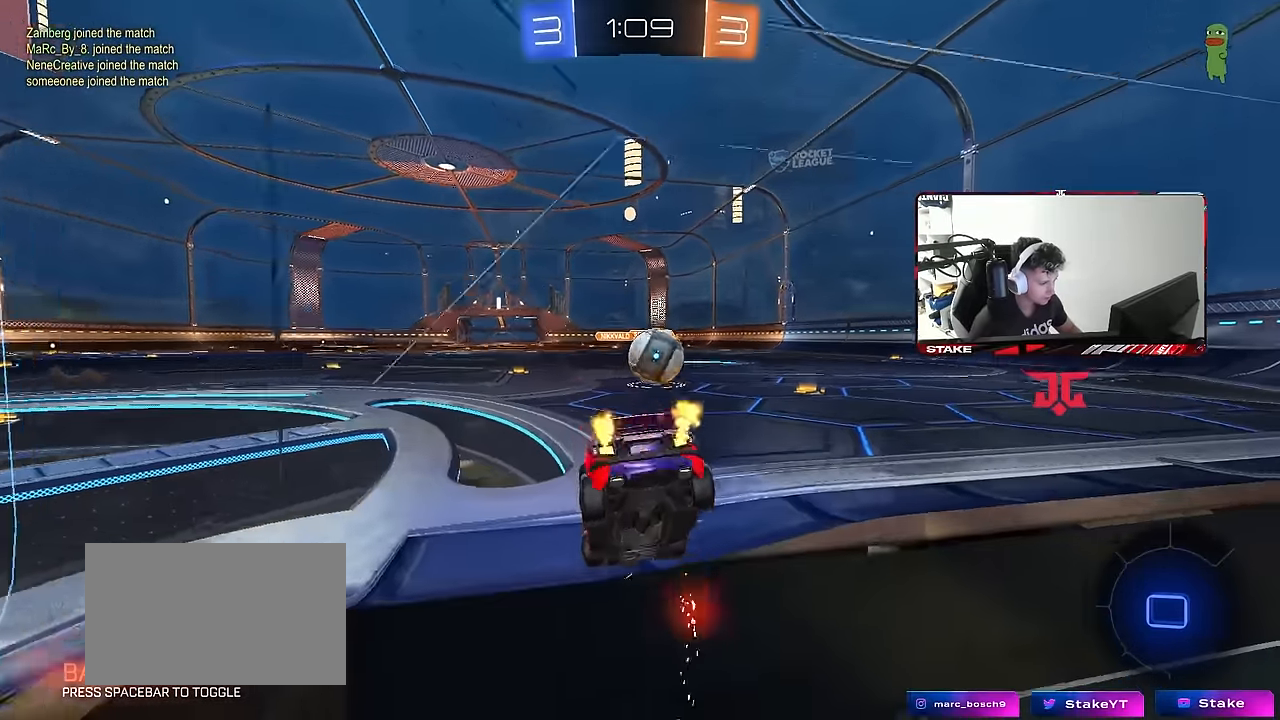
{"keys": ["w"], "mouse": [], "mouse_move": "still", "events": [[466, "d", "up"]]}
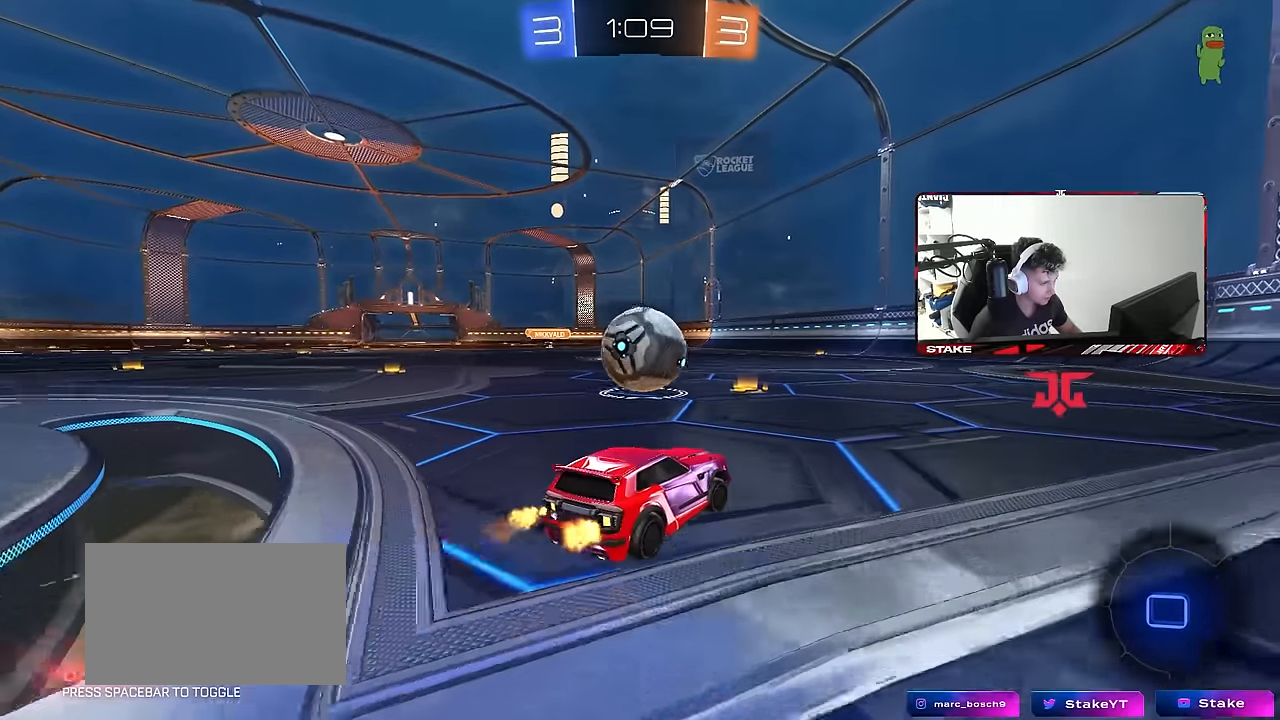
{"keys": ["a", "w"], "mouse": [], "mouse_move": "still", "events": [[66, "a", "down"], [150, "w", "up"], [200, "a", "up"], [350, "d", "down"], [433, "d", "up"], [483, "a", "down"], [483, "w", "down"]]}
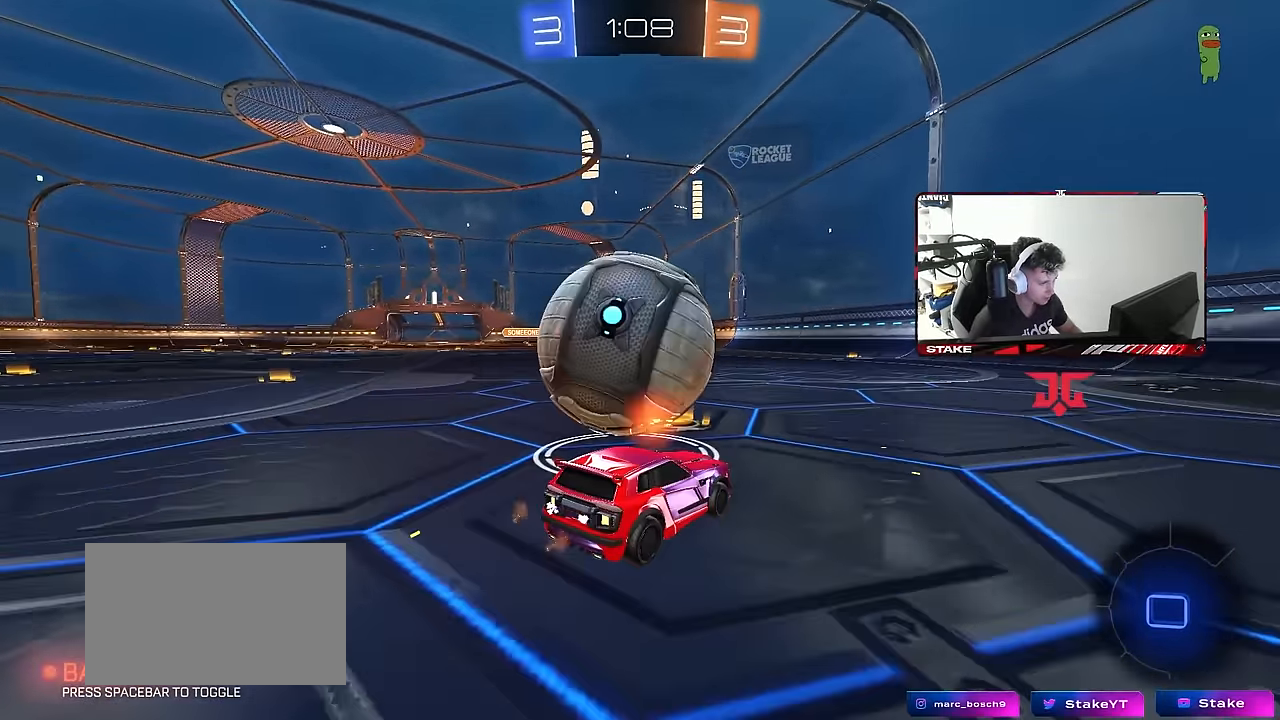
{"keys": ["a"], "mouse": ["left"], "mouse_move": "down", "events": [[216, "a", "up"], [216, "w", "up"], [316, "mouse_right", "down"], [366, "d", "down"], [366, "s", "down"], [400, "a", "down"], [400, "d", "up"], [450, "mouse_left", "down"], [450, "mouse_right", "up"], [500, "s", "up"]]}
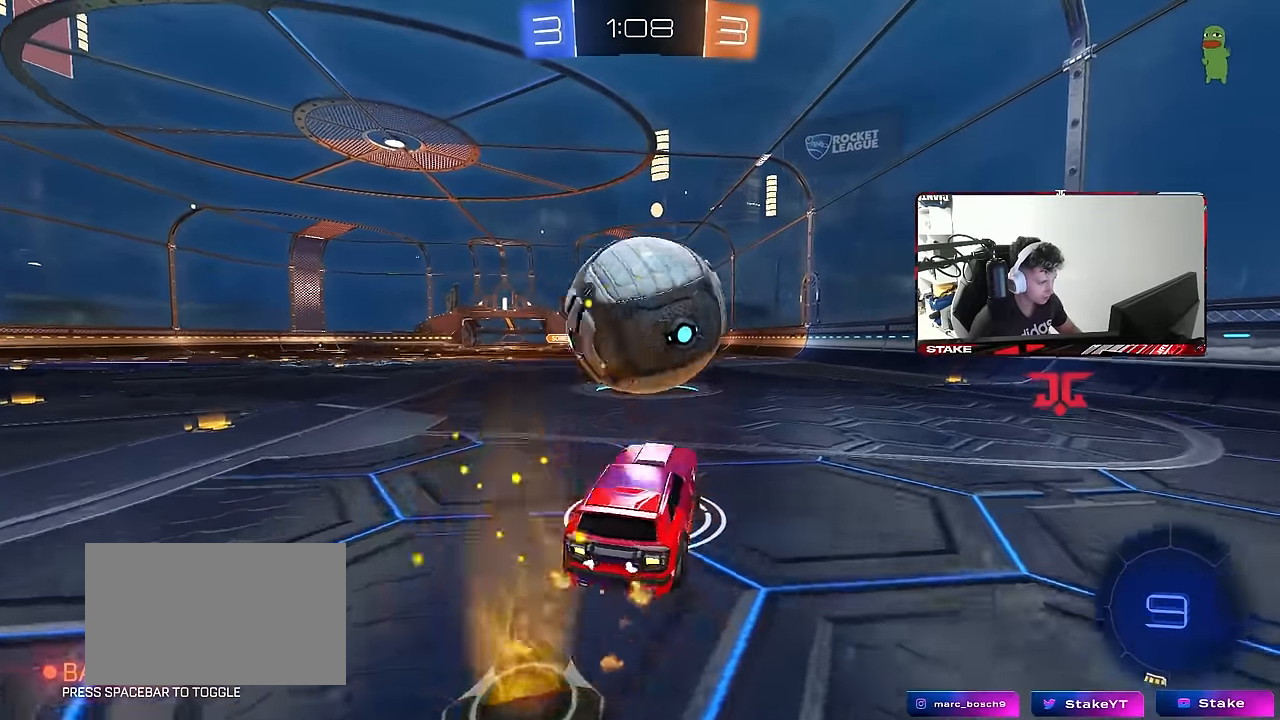
{"keys": ["d", "s", "shift"], "mouse": ["right"], "mouse_move": "down-left", "events": [[50, "a", "up"], [83, "mouse_left", "up"], [183, "d", "down"], [233, "d", "up"], [283, "w", "down"], [366, "mouse_right", "down"], [416, "shift", "down"], [466, "d", "down"], [466, "s", "down"], [466, "w", "up"]]}
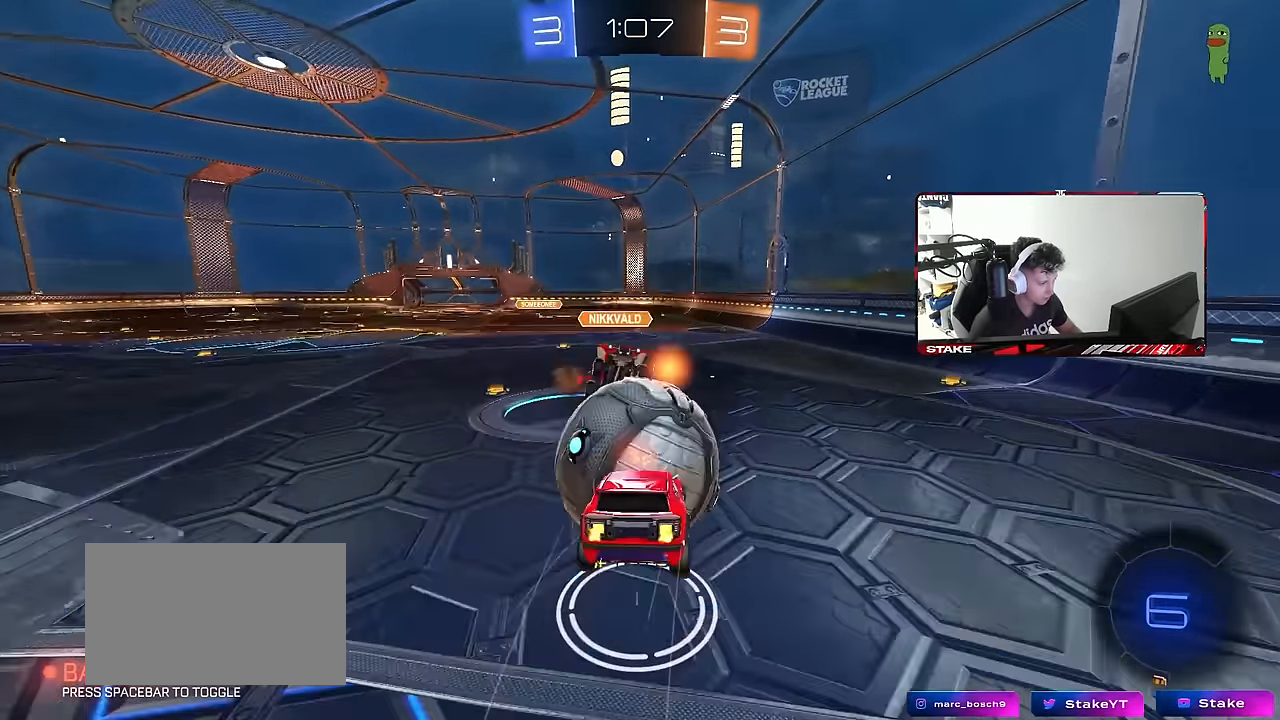
{"keys": ["d", "shift"], "mouse": [], "mouse_move": "still", "events": [[66, "mouse_right", "up"], [483, "s", "up"]]}
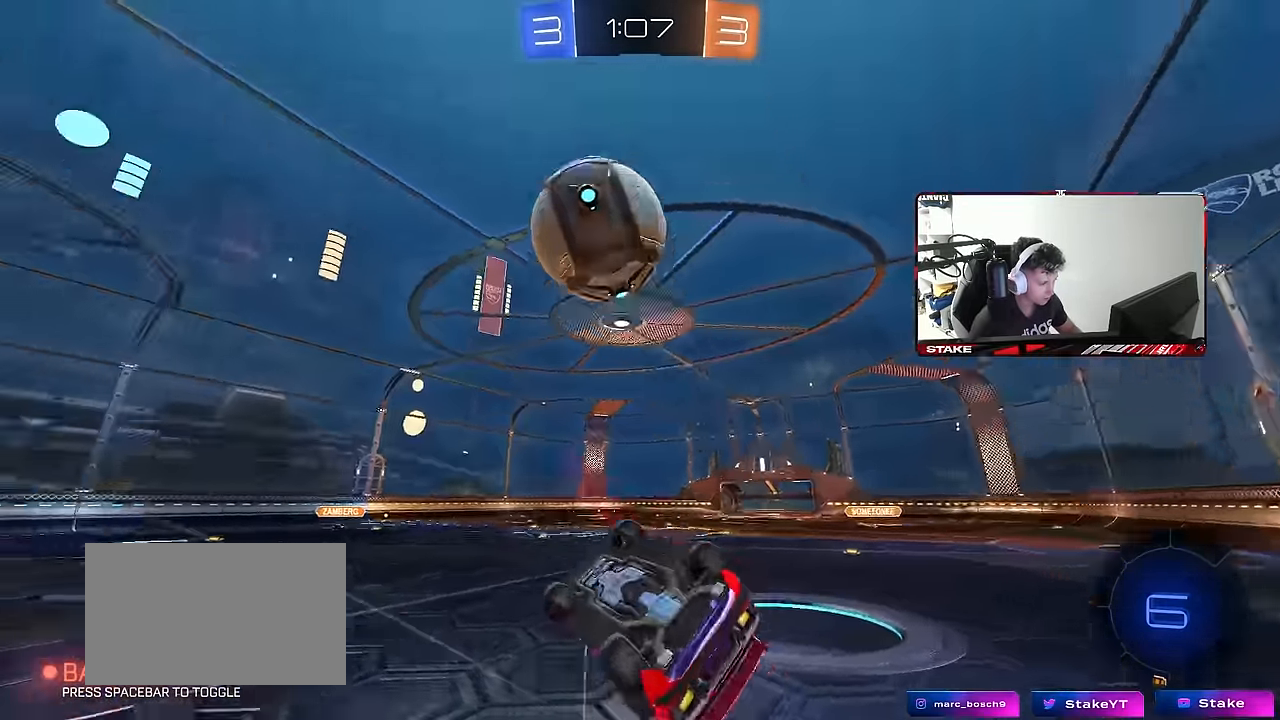
{"keys": ["d", "w"], "mouse": [], "mouse_move": "still", "events": [[116, "w", "down"], [316, "space", "down"], [400, "space", "up"], [450, "shift", "up"]]}
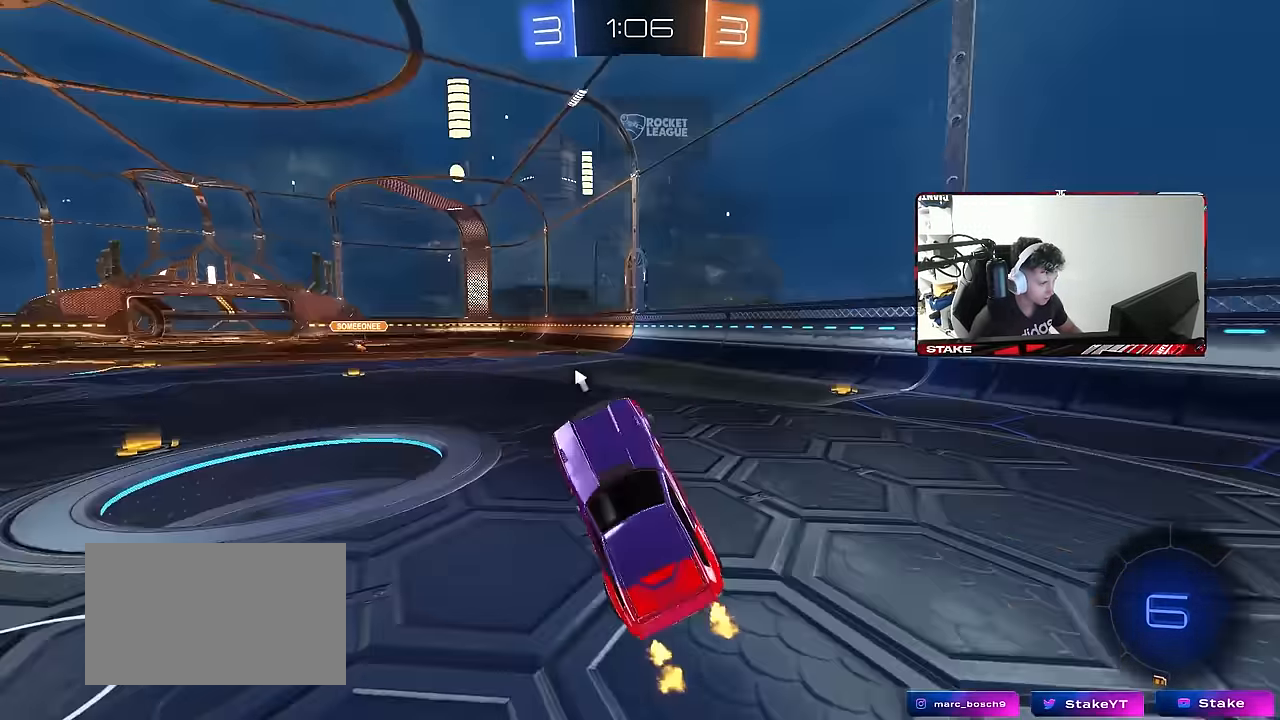
{"keys": ["d", "w"], "mouse": [], "mouse_move": "still", "events": [[133, "d", "up"], [416, "d", "down"]]}
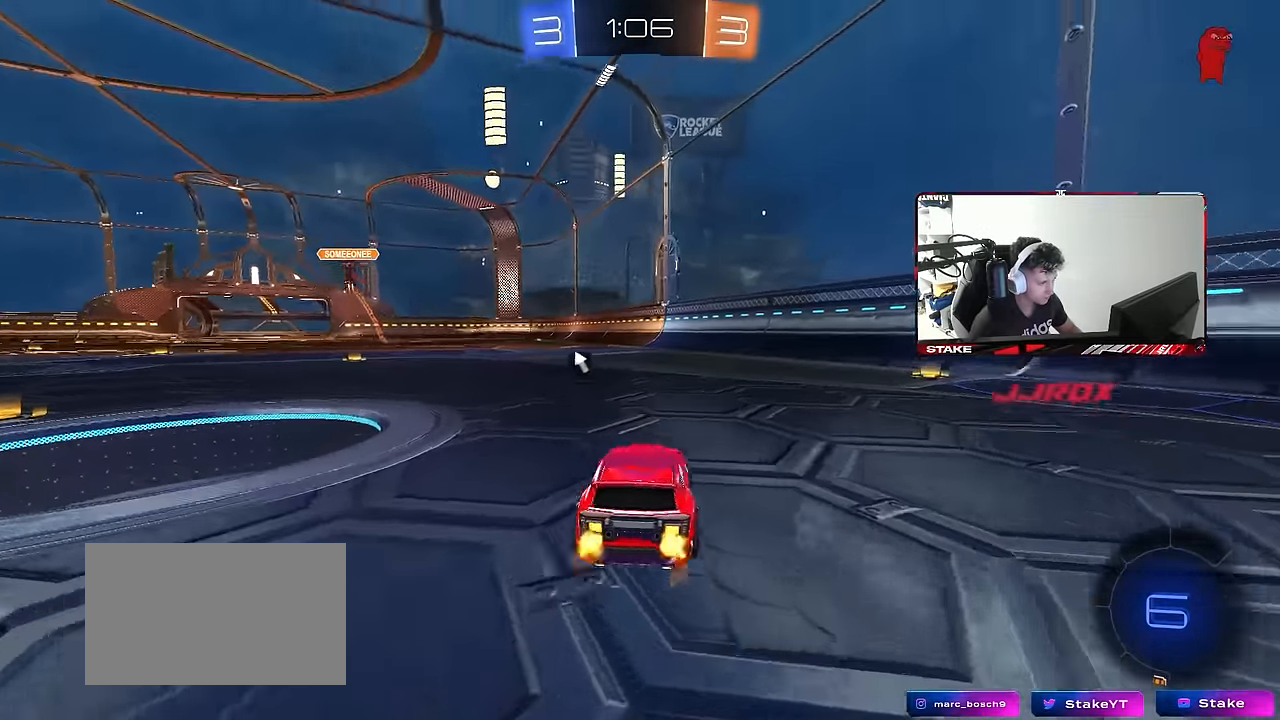
{"keys": ["w"], "mouse": [], "mouse_move": "still", "events": [[150, "space", "down"], [200, "d", "up"], [384, "space", "up"], [434, "d", "down"], [484, "d", "up"]]}
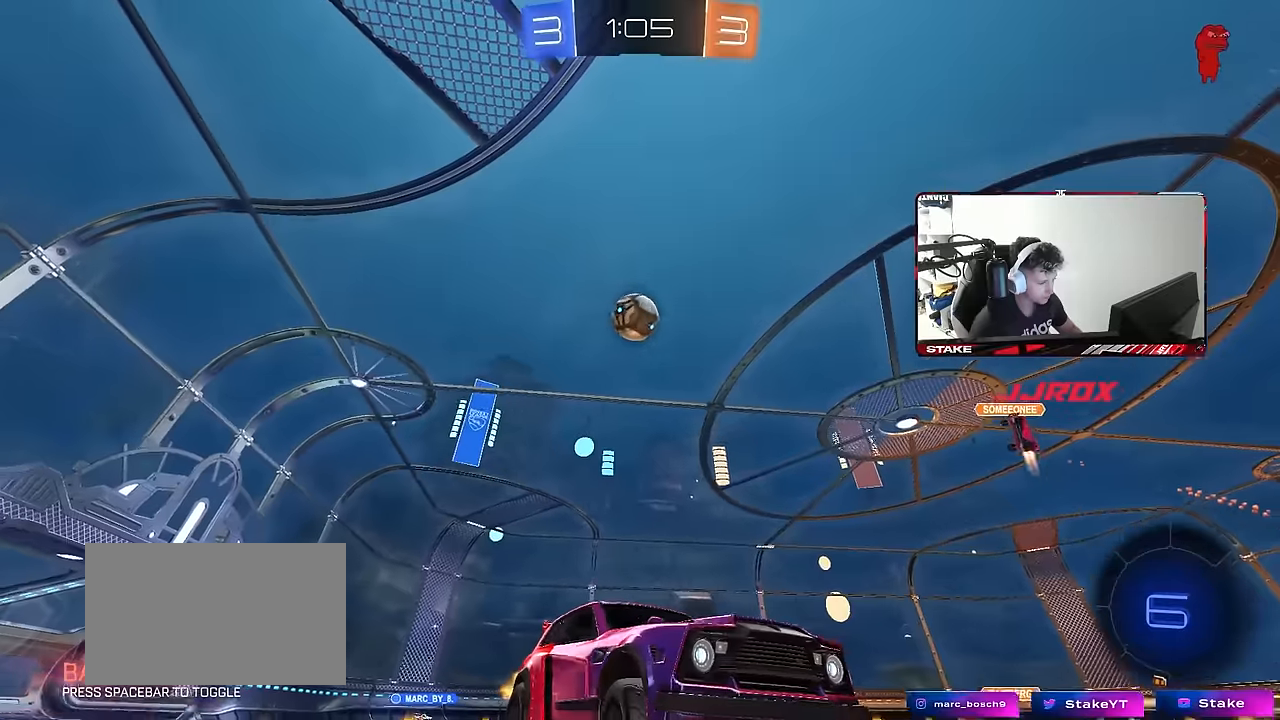
{"keys": ["d", "shift", "w"], "mouse": [], "mouse_move": "still", "events": [[134, "a", "down"], [217, "a", "up"], [317, "d", "down"], [400, "shift", "down"]]}
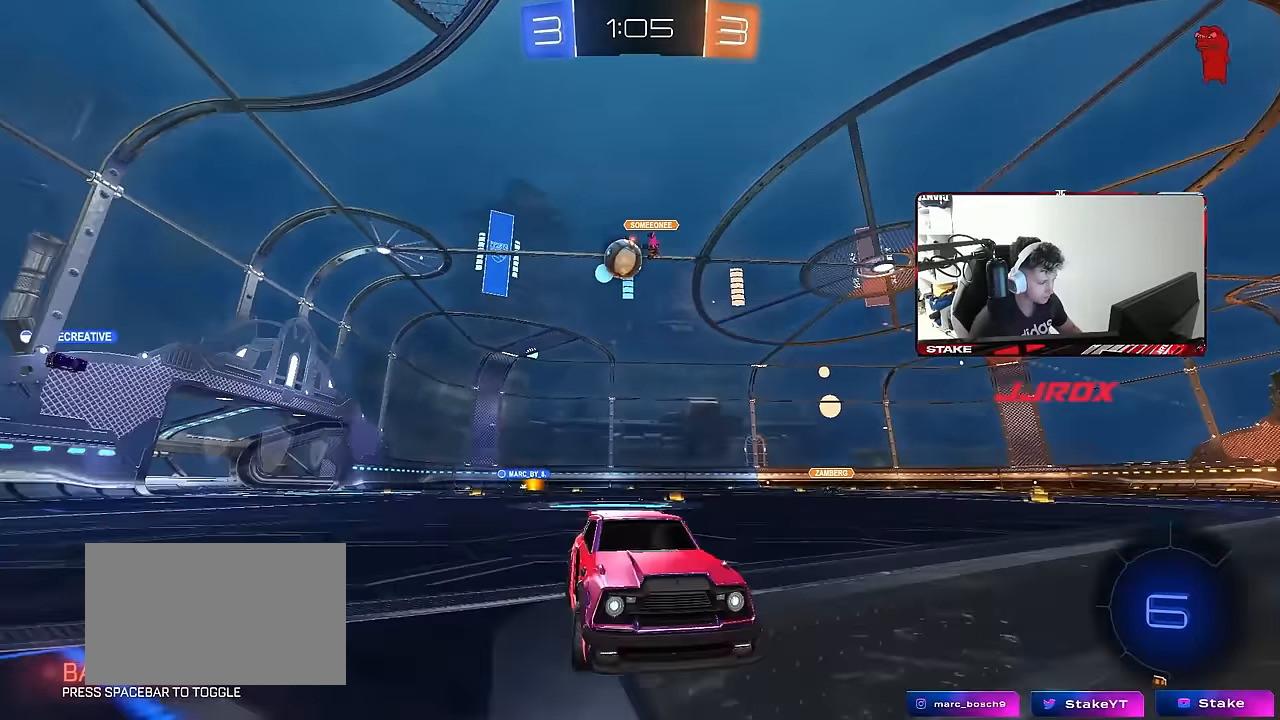
{"keys": ["d", "w"], "mouse": [], "mouse_move": "still", "events": [[100, "shift", "up"], [134, "d", "up"], [284, "d", "down"]]}